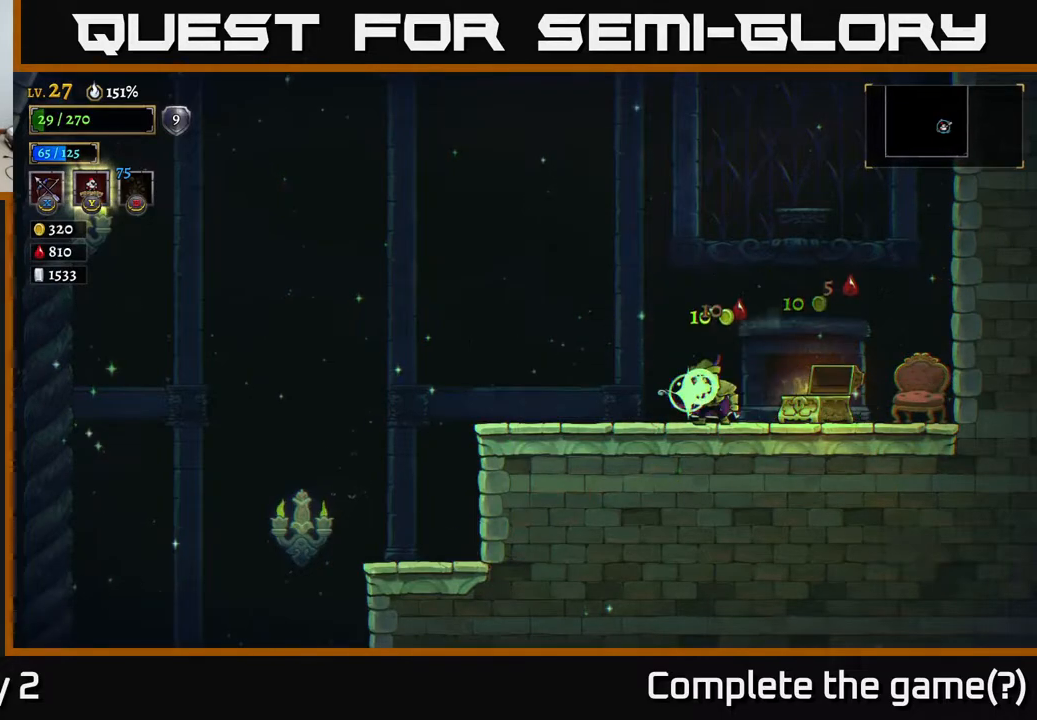
Gameplay with a controller (Xbox layout); each line is a JSON object with the inputs held at the frame after it. "events" lists button and stick changes between this image and that frame as [ms after this image, input, new state], when the widget could be followed in between.
{"buttons": ["L2"], "left_stick": "left", "right_stick": "center", "events": [[133, "left_stick", "left"], [300, "L2", "down"]]}
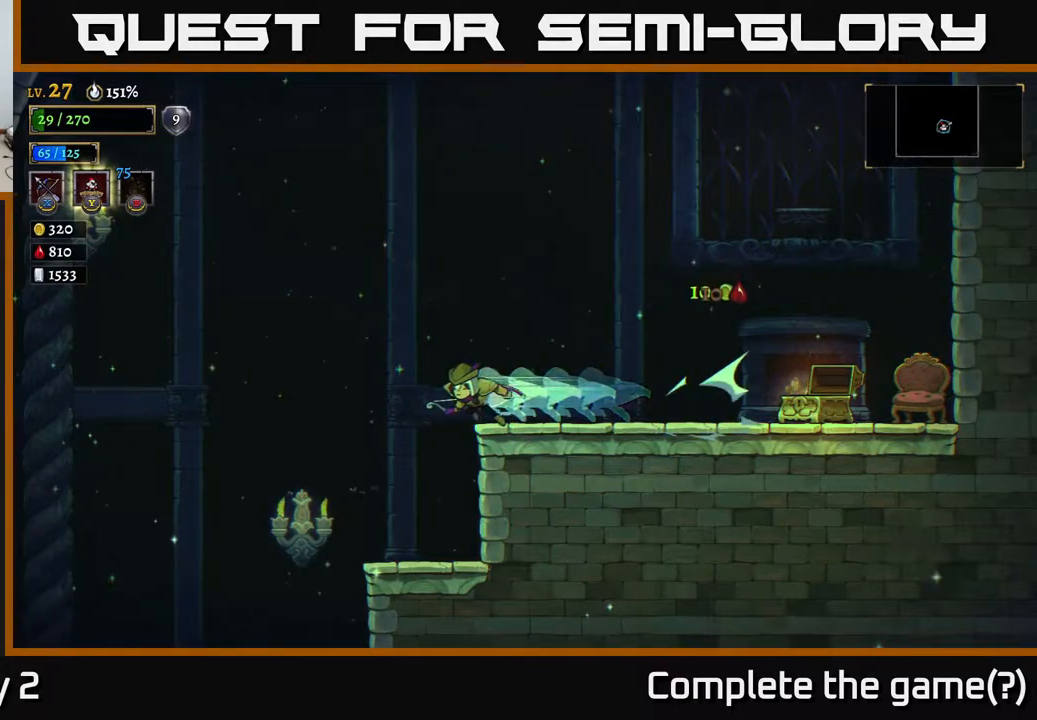
{"buttons": [], "left_stick": "left", "right_stick": "center", "events": [[67, "L2", "up"], [317, "left_stick", "down-right"], [450, "left_stick", "center"], [500, "left_stick", "left"]]}
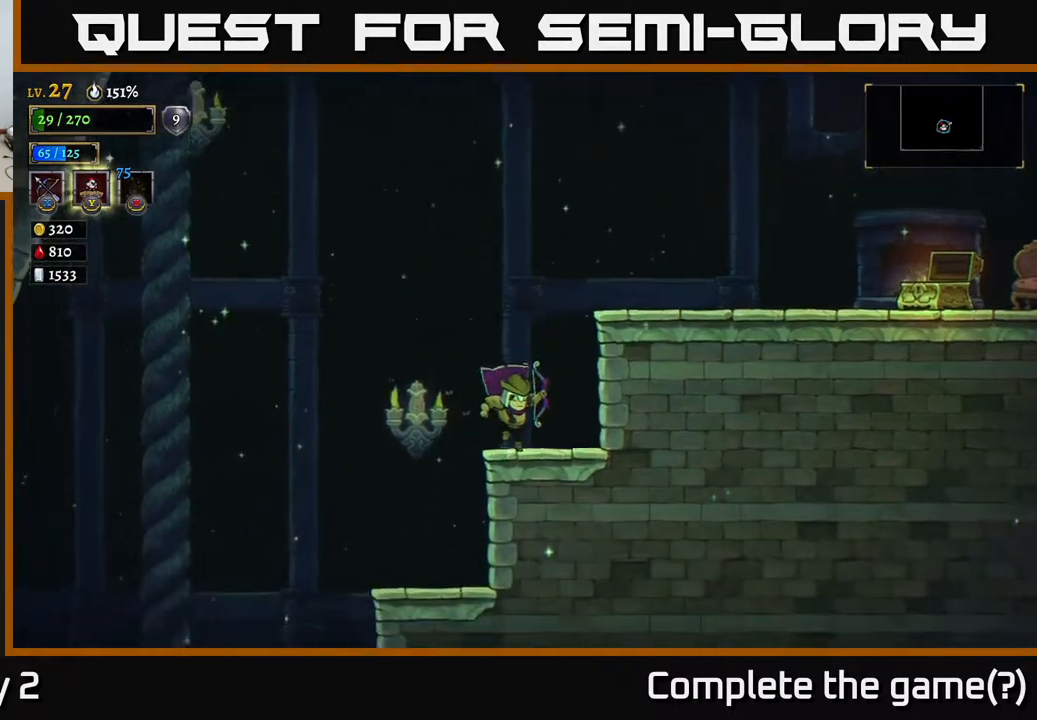
{"buttons": [], "left_stick": "right", "right_stick": "center", "events": [[450, "left_stick", "right"]]}
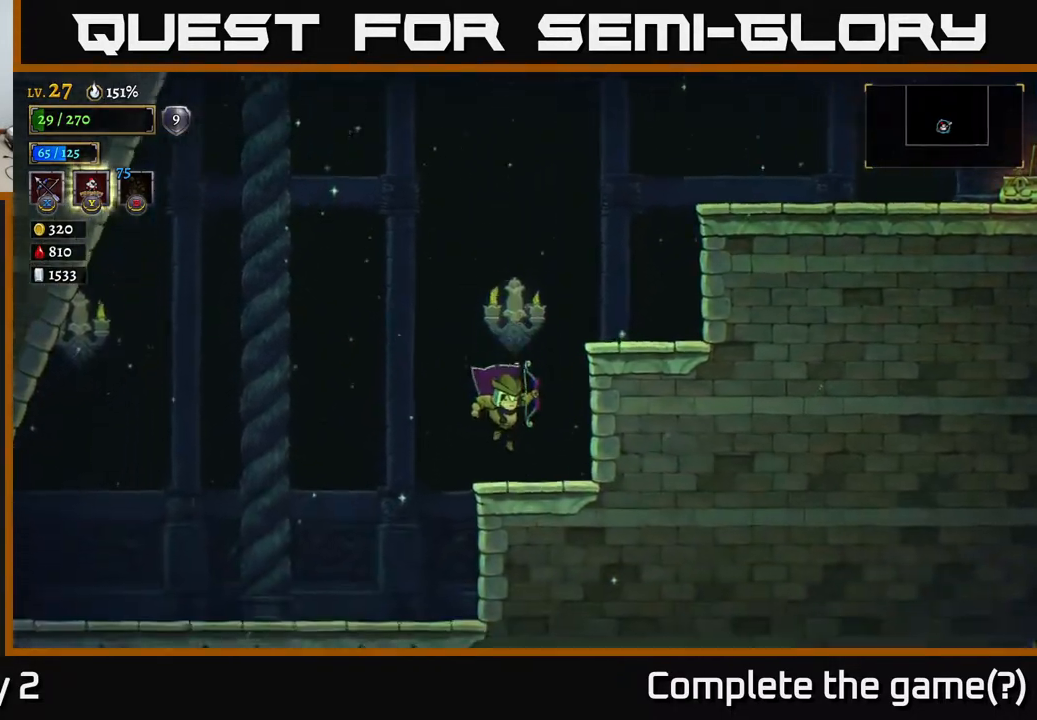
{"buttons": ["A"], "left_stick": "right", "right_stick": "center", "events": [[150, "A", "down"], [150, "left_stick", "center"], [250, "left_stick", "right"]]}
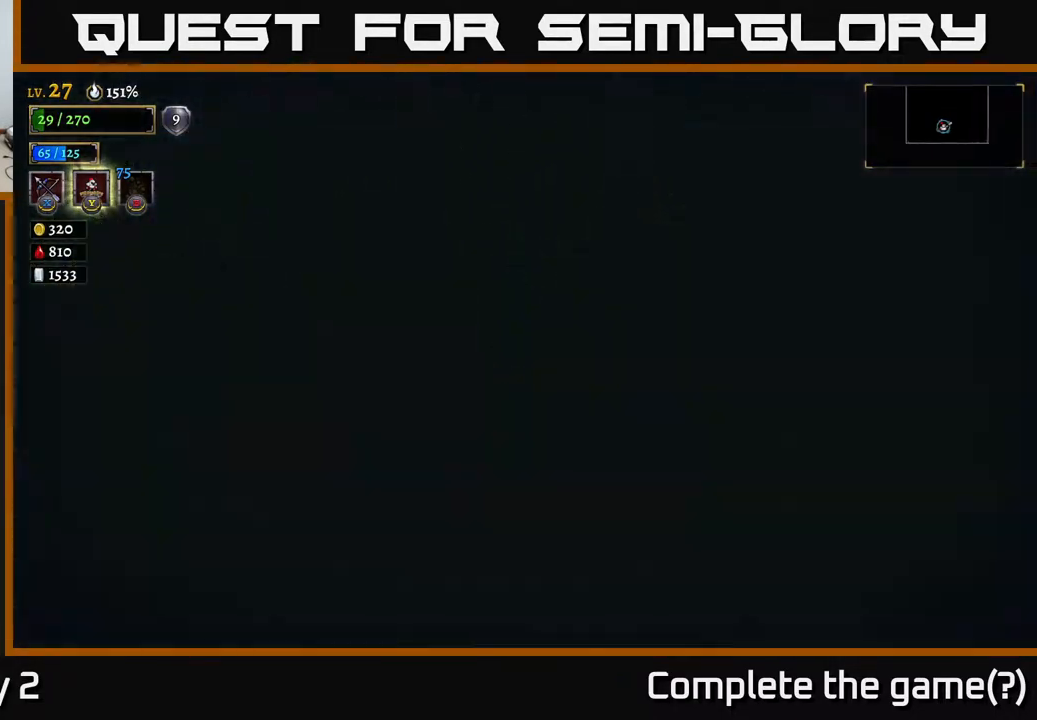
{"buttons": [], "left_stick": "center", "right_stick": "center", "events": [[33, "A", "up"], [83, "left_stick", "center"]]}
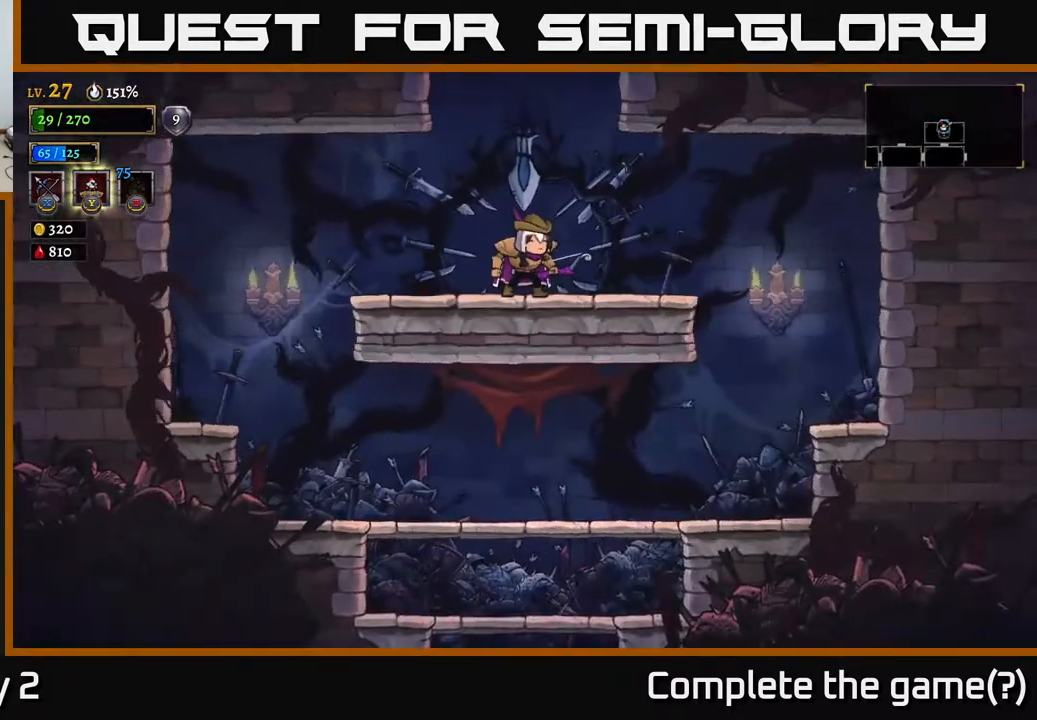
{"buttons": [], "left_stick": "right", "right_stick": "center", "events": [[233, "left_stick", "right"]]}
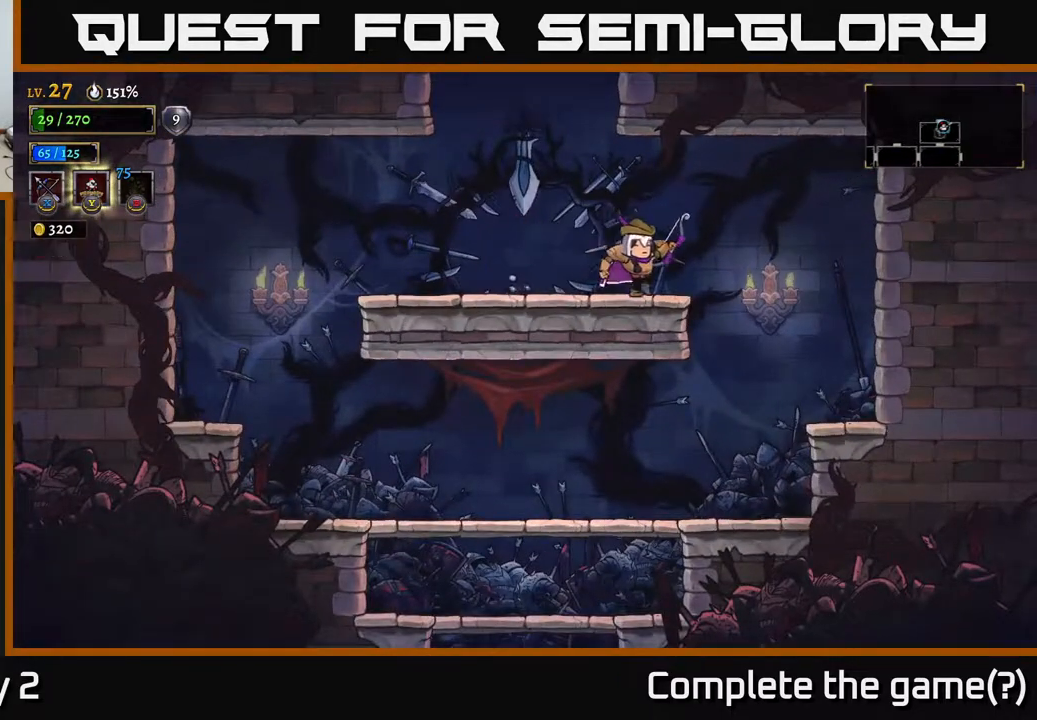
{"buttons": [], "left_stick": "left", "right_stick": "center", "events": [[83, "left_stick", "center"], [250, "left_stick", "down-left"], [400, "left_stick", "left"]]}
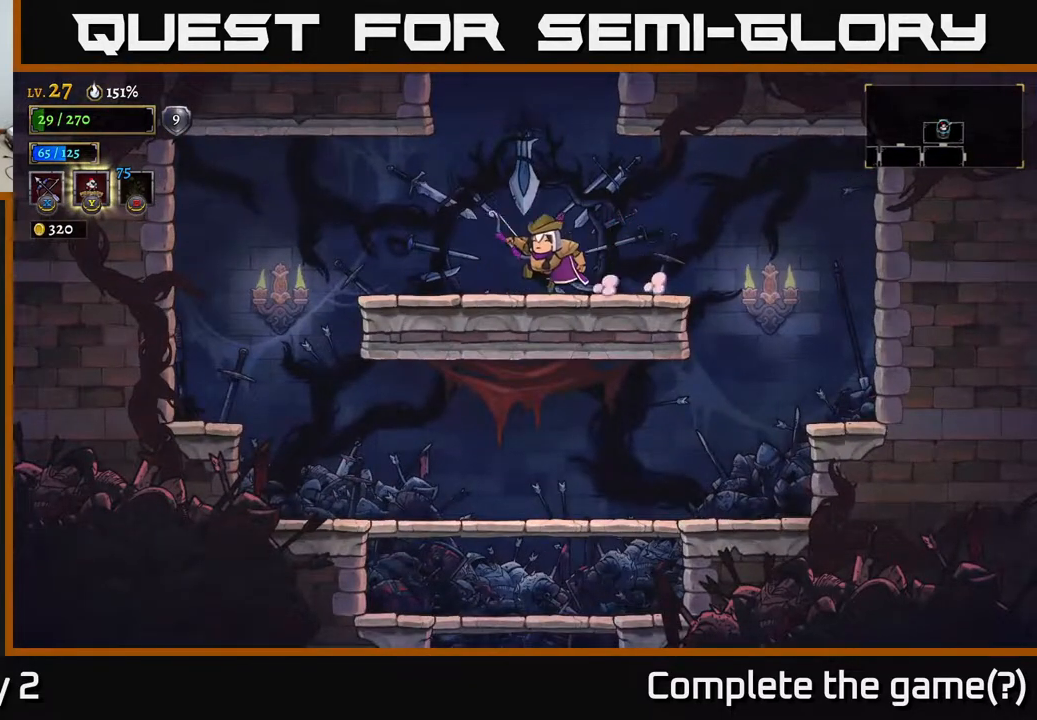
{"buttons": ["A"], "left_stick": "center", "right_stick": "center", "events": [[83, "A", "down"], [183, "left_stick", "center"]]}
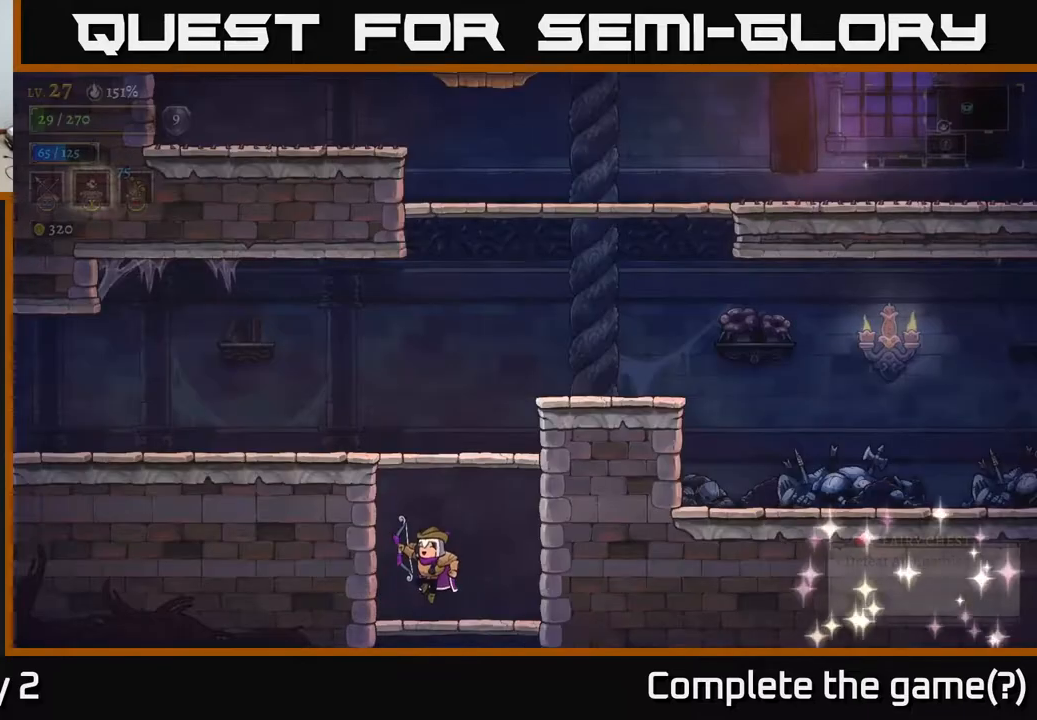
{"buttons": ["A"], "left_stick": "right", "right_stick": "center", "events": [[83, "A", "up"], [383, "A", "down"], [467, "left_stick", "right"]]}
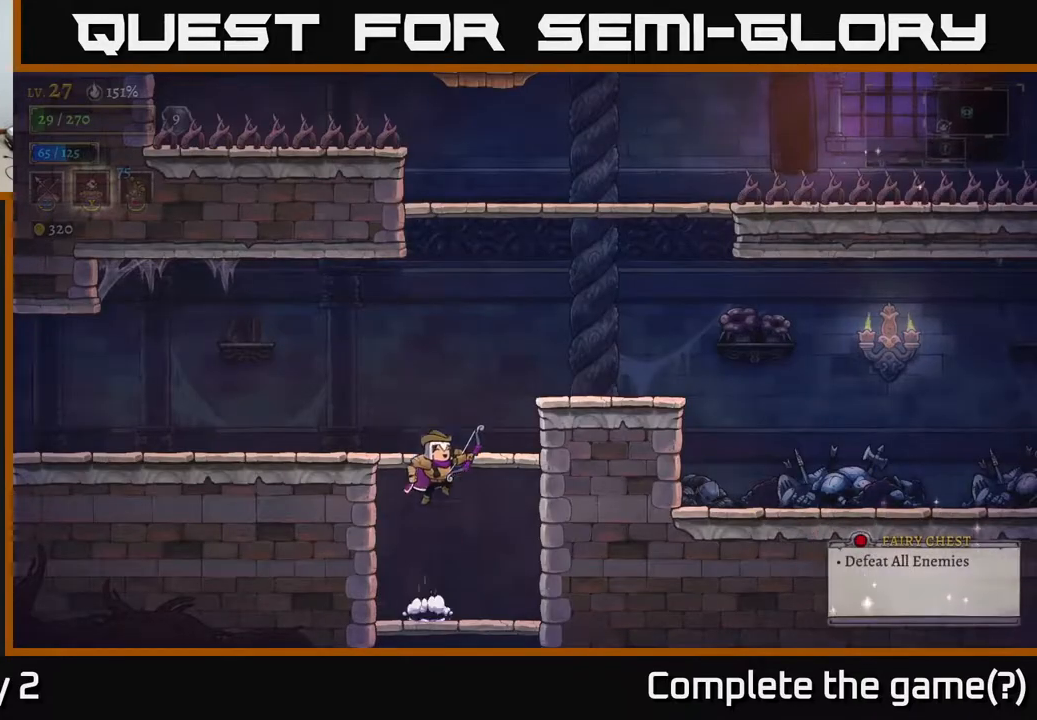
{"buttons": [], "left_stick": "center", "right_stick": "center", "events": [[417, "A", "up"], [467, "left_stick", "center"]]}
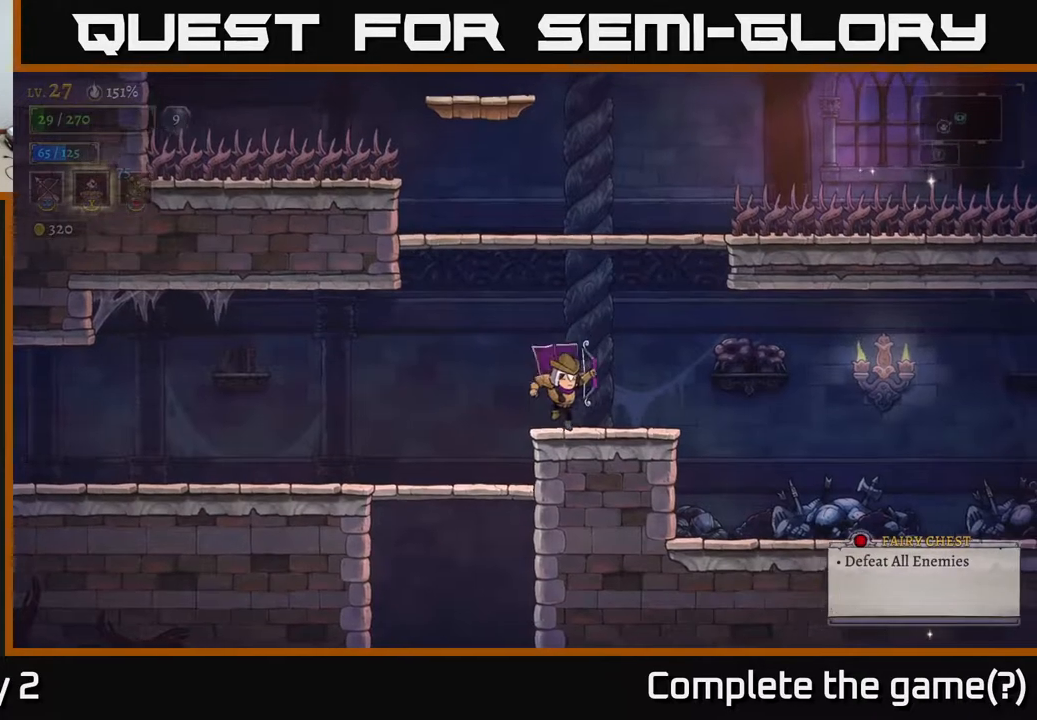
{"buttons": [], "left_stick": "right", "right_stick": "center", "events": [[267, "left_stick", "right"]]}
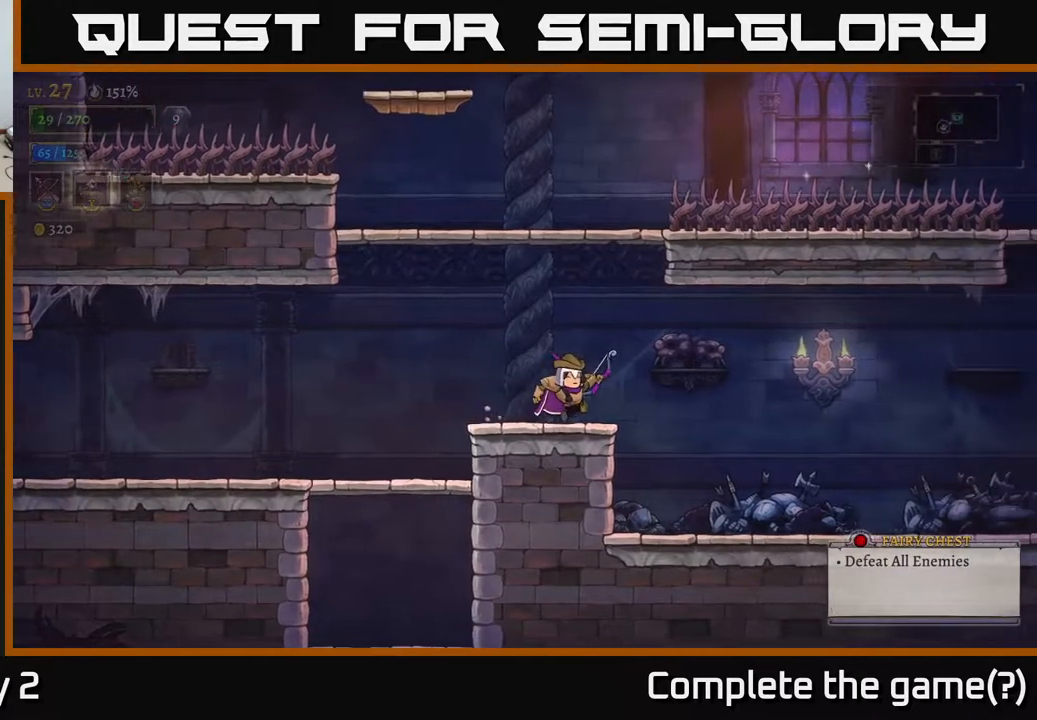
{"buttons": [], "left_stick": "left", "right_stick": "center", "events": [[133, "left_stick", "center"], [217, "left_stick", "left"]]}
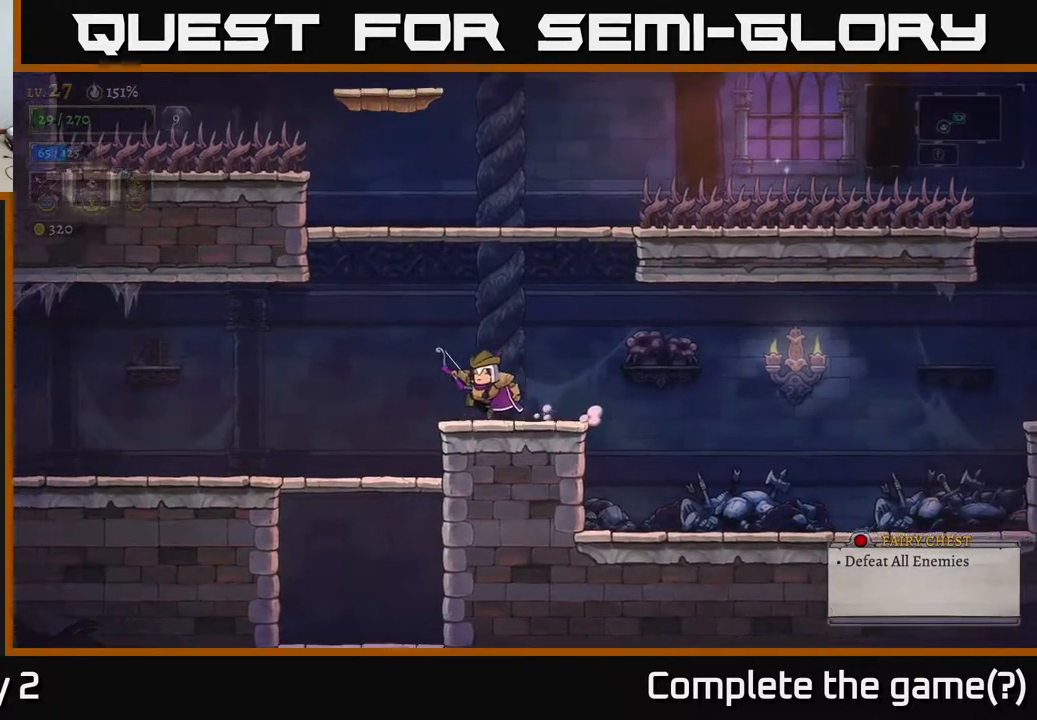
{"buttons": [], "left_stick": "down", "right_stick": "center", "events": [[17, "right_stick", "down"], [350, "left_stick", "down"], [417, "right_stick", "center"]]}
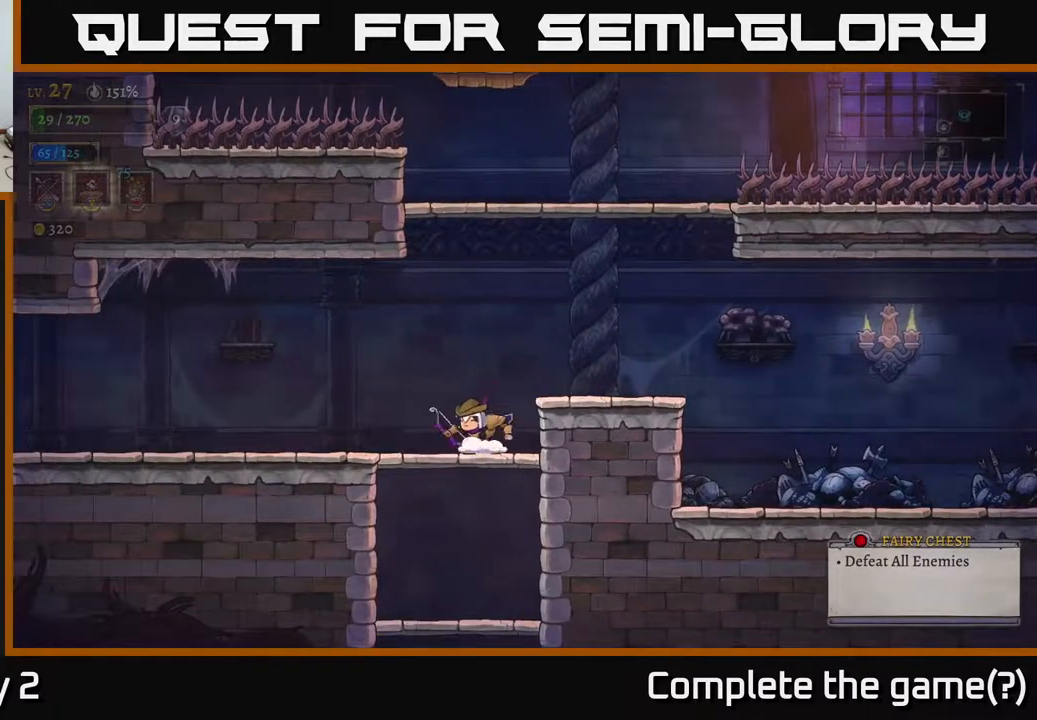
{"buttons": [], "left_stick": "right", "right_stick": "center", "events": [[167, "left_stick", "center"], [367, "A", "down"], [400, "left_stick", "right"], [500, "A", "up"]]}
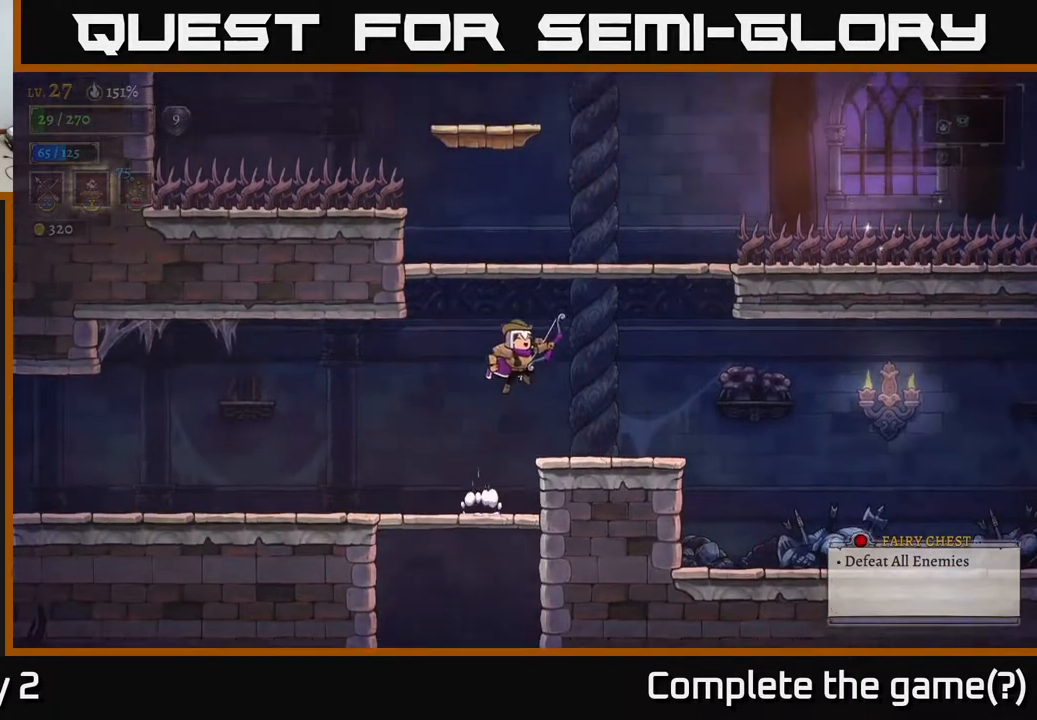
{"buttons": ["A"], "left_stick": "center", "right_stick": "center", "events": [[283, "left_stick", "center"], [467, "A", "down"]]}
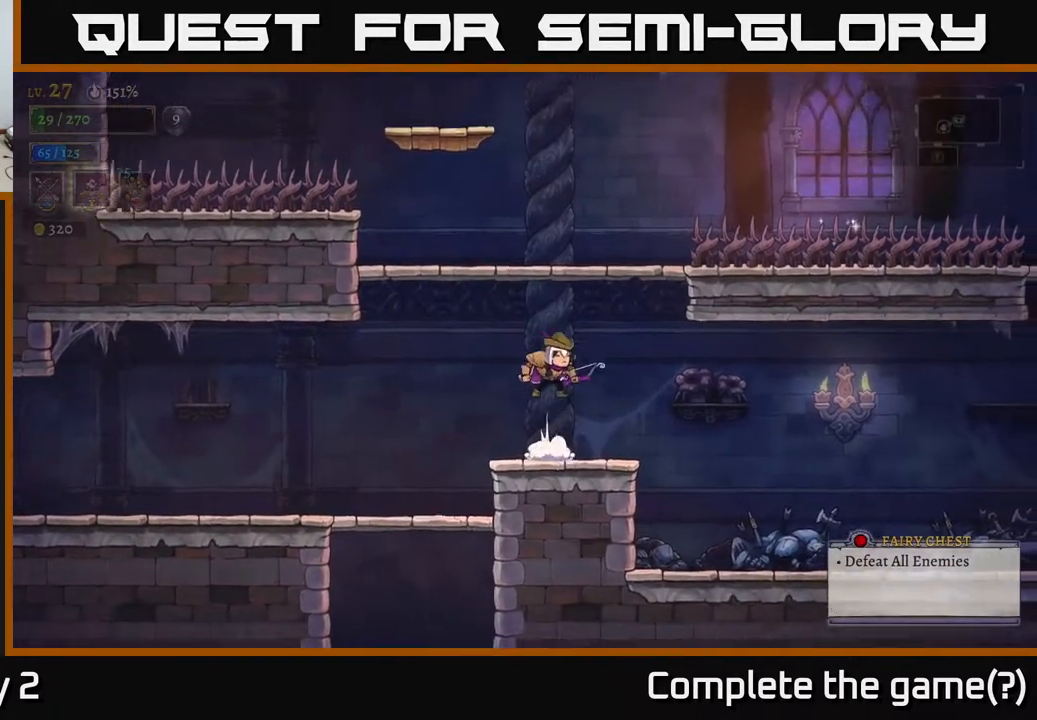
{"buttons": ["X"], "left_stick": "right", "right_stick": "center", "events": [[250, "left_stick", "right"], [350, "A", "up"], [450, "X", "down"]]}
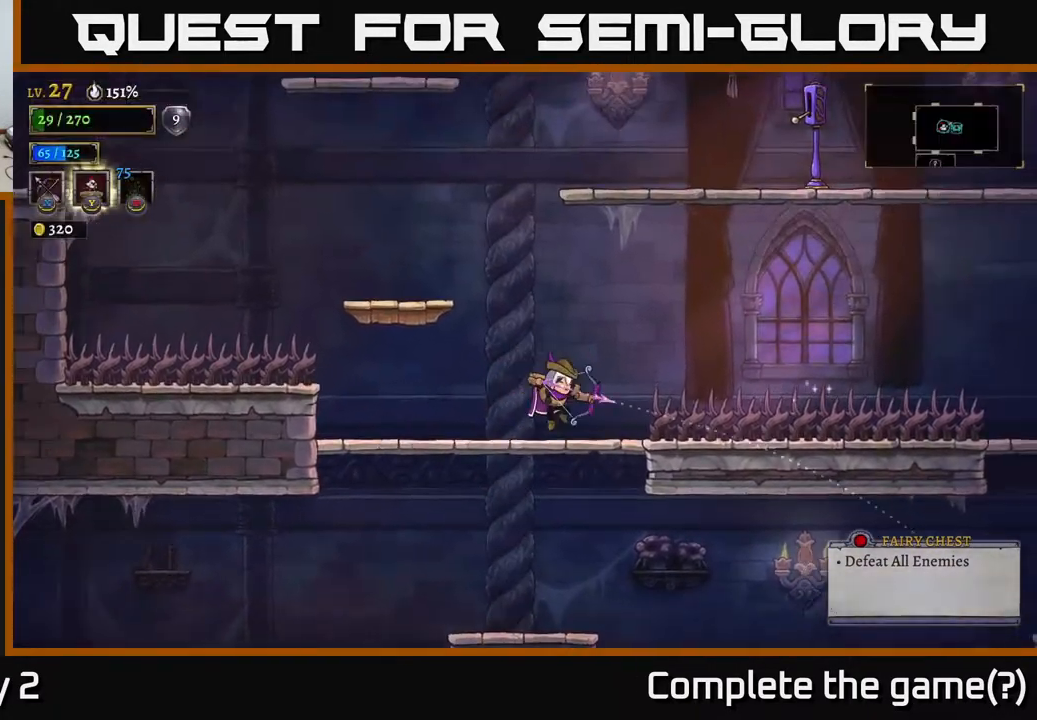
{"buttons": [], "left_stick": "right", "right_stick": "center", "events": [[417, "X", "up"]]}
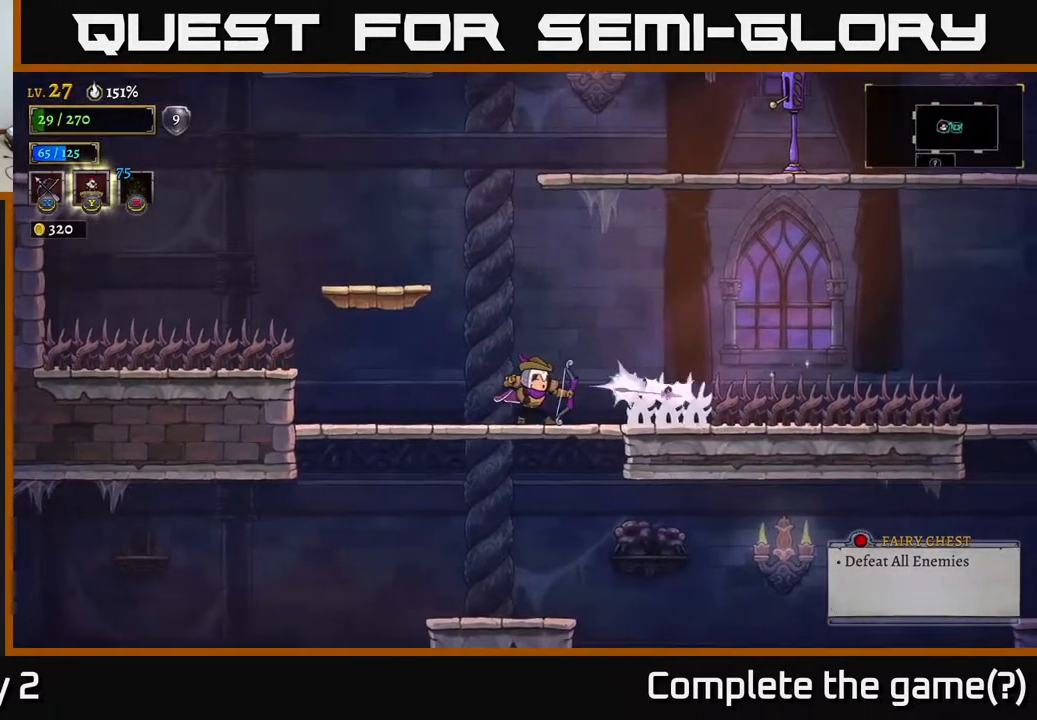
{"buttons": ["A"], "left_stick": "left", "right_stick": "center", "events": [[250, "left_stick", "center"], [383, "left_stick", "left"], [450, "A", "down"]]}
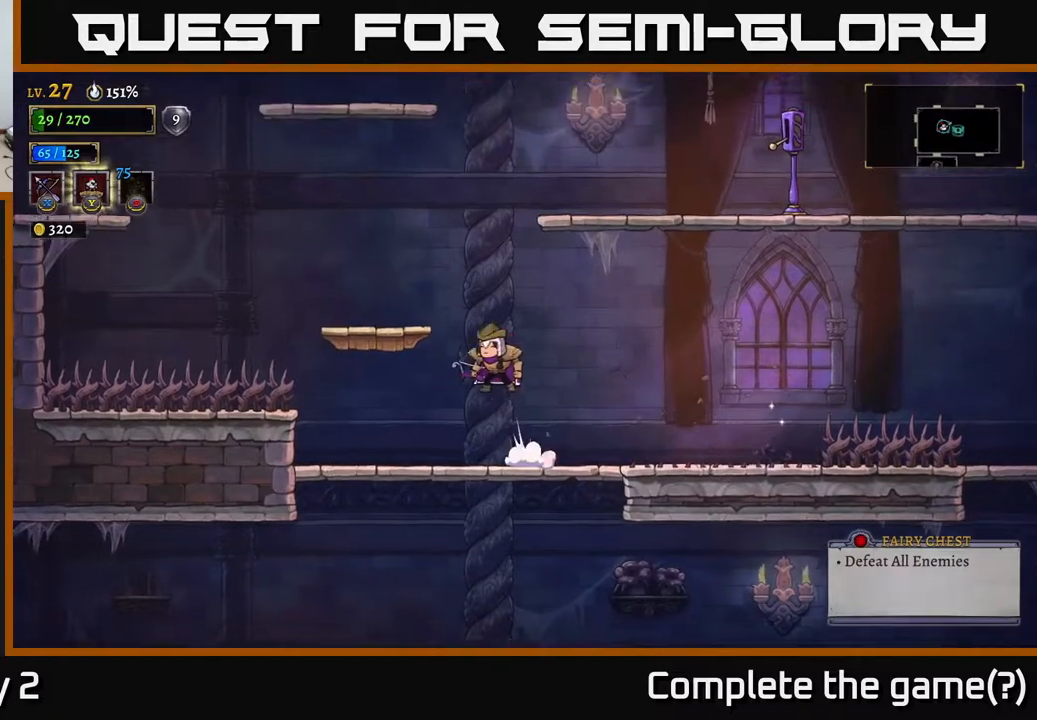
{"buttons": ["A"], "left_stick": "right", "right_stick": "center", "events": [[150, "A", "up"], [350, "left_stick", "center"], [417, "left_stick", "right"], [483, "A", "down"]]}
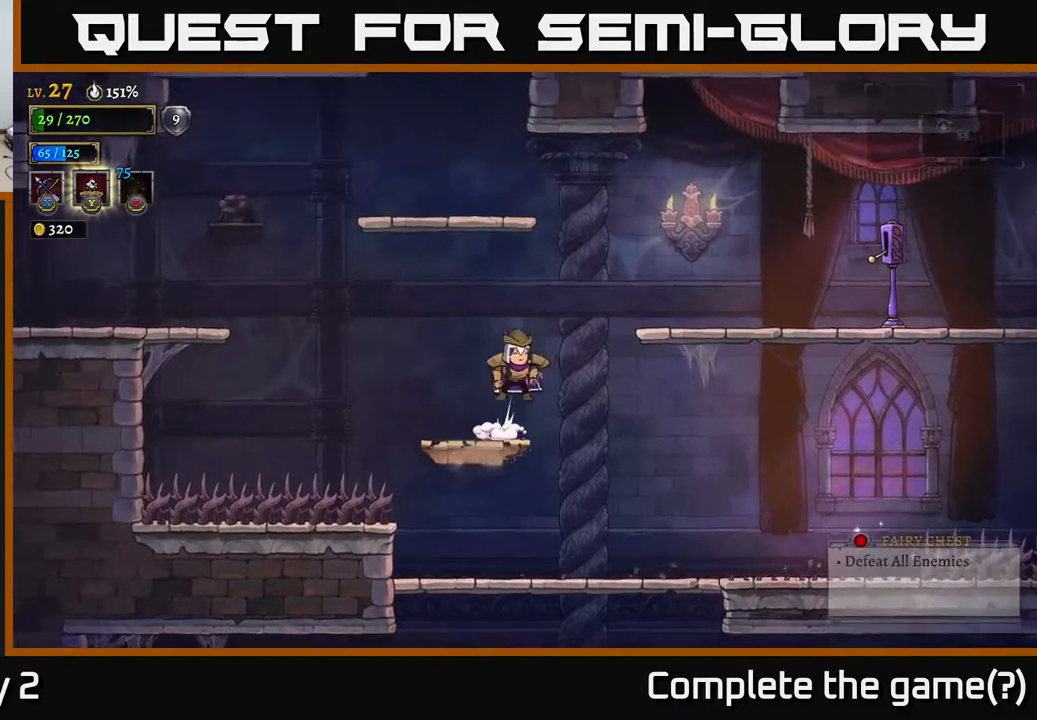
{"buttons": [], "left_stick": "right", "right_stick": "center", "events": [[150, "A", "up"]]}
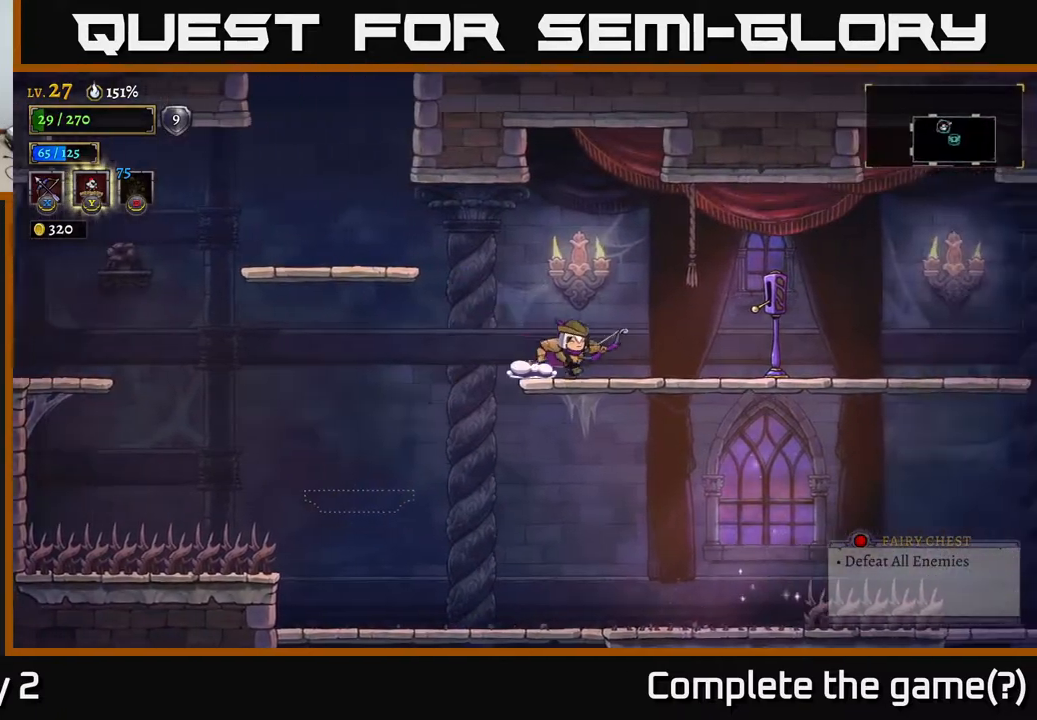
{"buttons": [], "left_stick": "right", "right_stick": "center", "events": []}
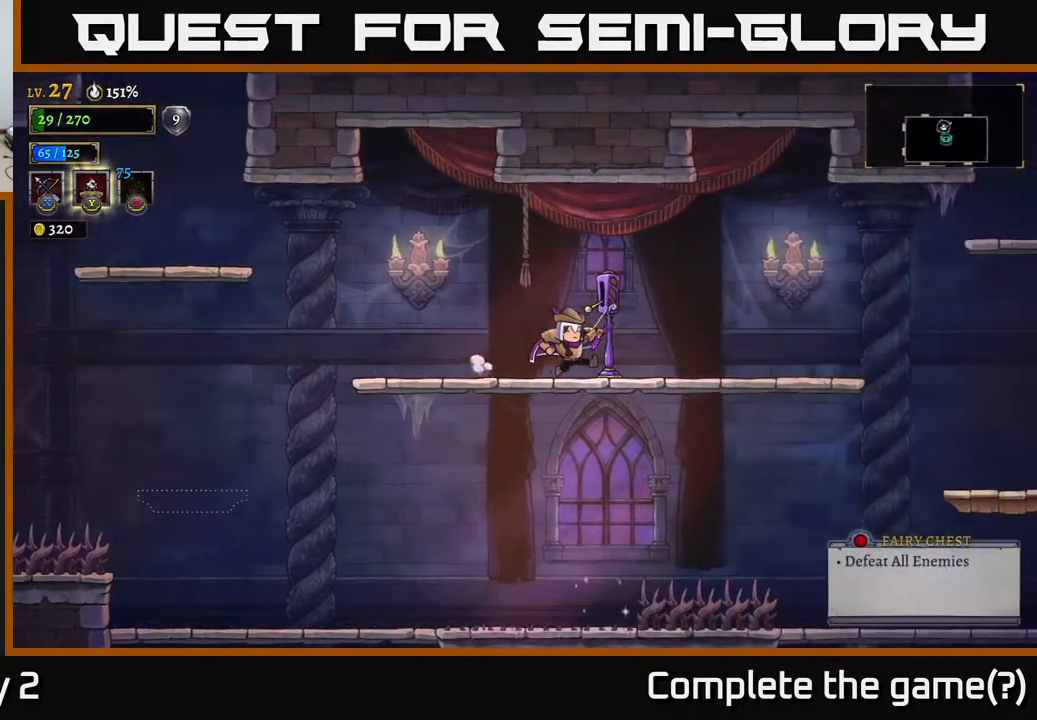
{"buttons": [], "left_stick": "right", "right_stick": "center", "events": [[17, "R1", "down"], [67, "R1", "up"], [100, "left_stick", "left"], [467, "left_stick", "right"]]}
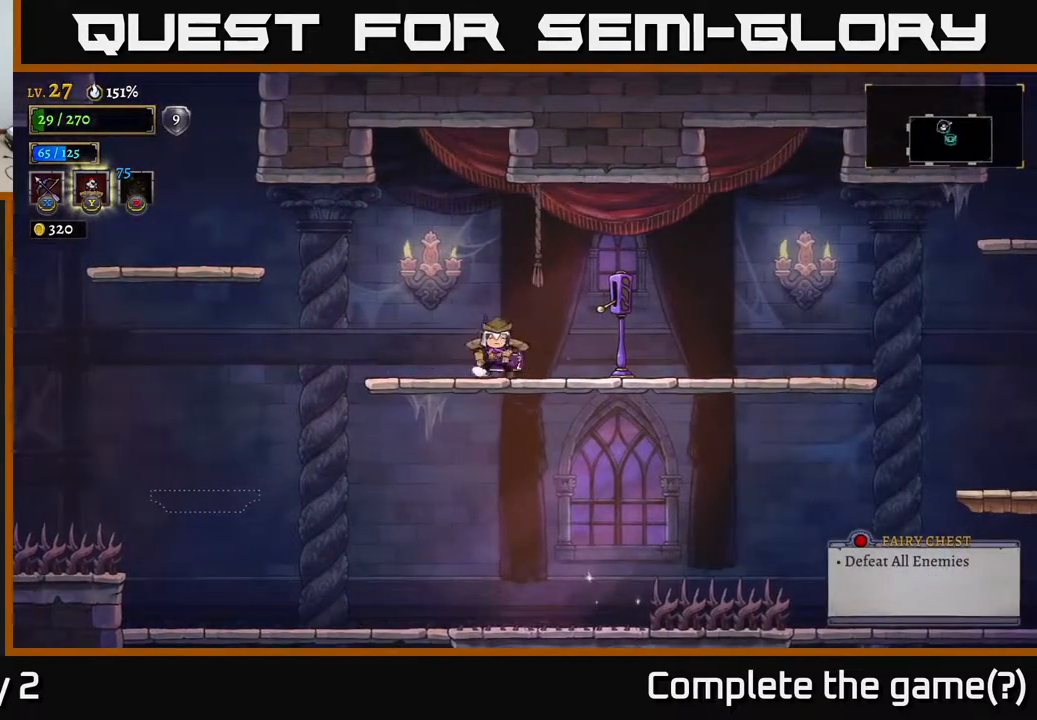
{"buttons": [], "left_stick": "left", "right_stick": "center", "events": [[300, "R1", "down"], [350, "R1", "up"], [350, "left_stick", "left"]]}
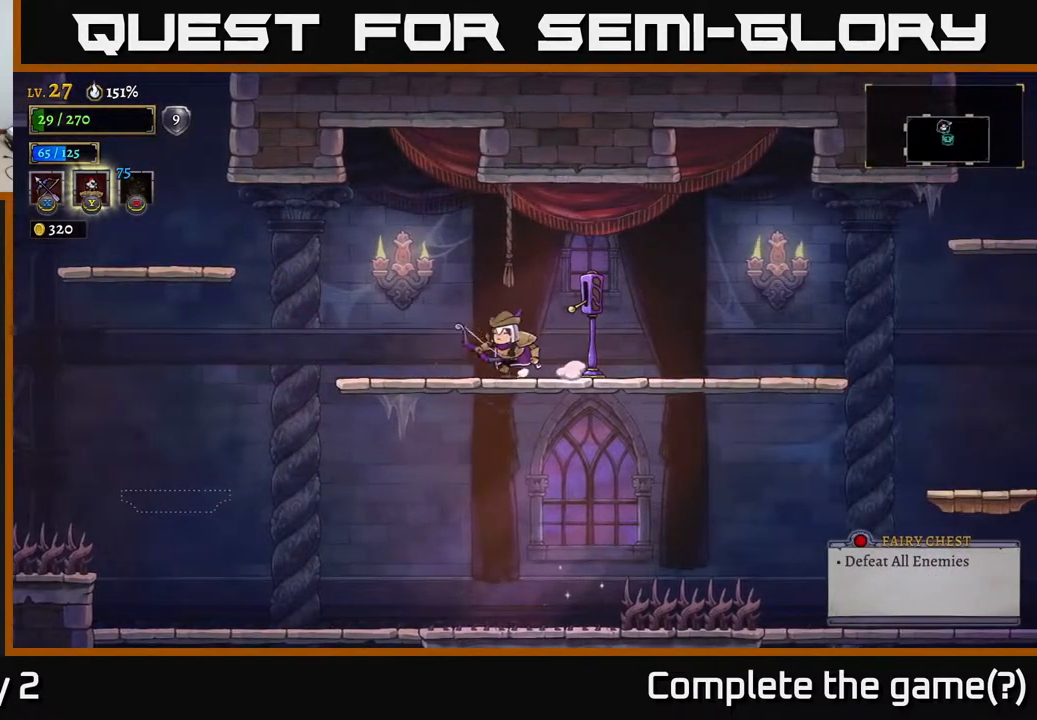
{"buttons": [], "left_stick": "right", "right_stick": "center", "events": [[233, "left_stick", "right"]]}
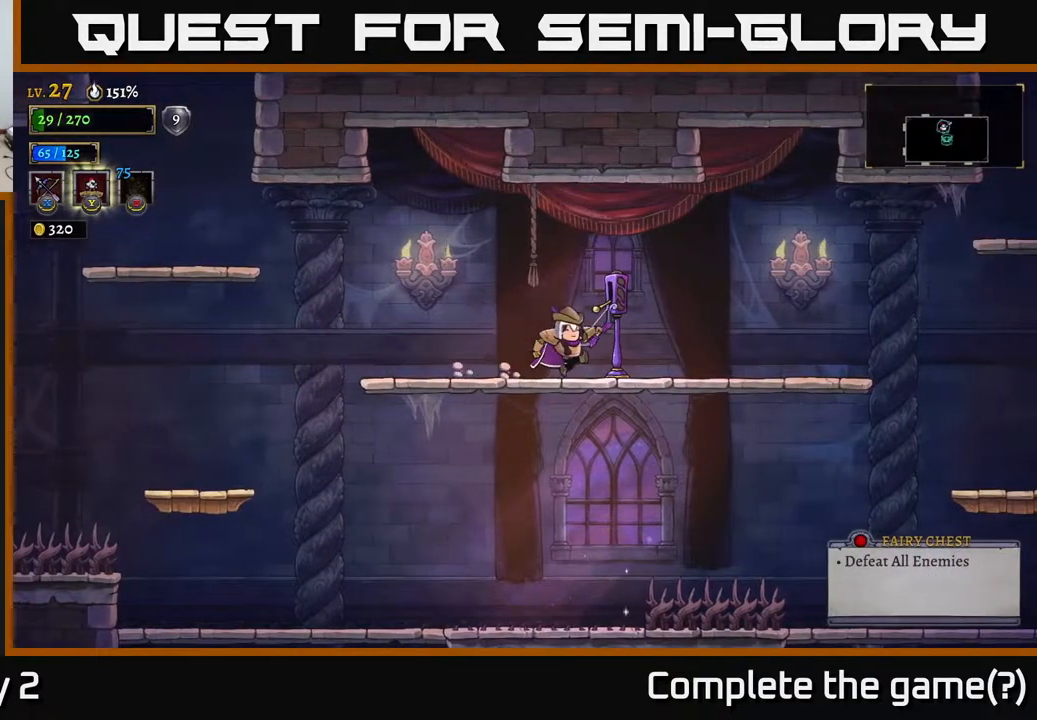
{"buttons": ["X"], "left_stick": "left", "right_stick": "center", "events": [[100, "left_stick", "center"], [150, "R1", "down"], [200, "R1", "up"], [383, "left_stick", "left"], [483, "X", "down"]]}
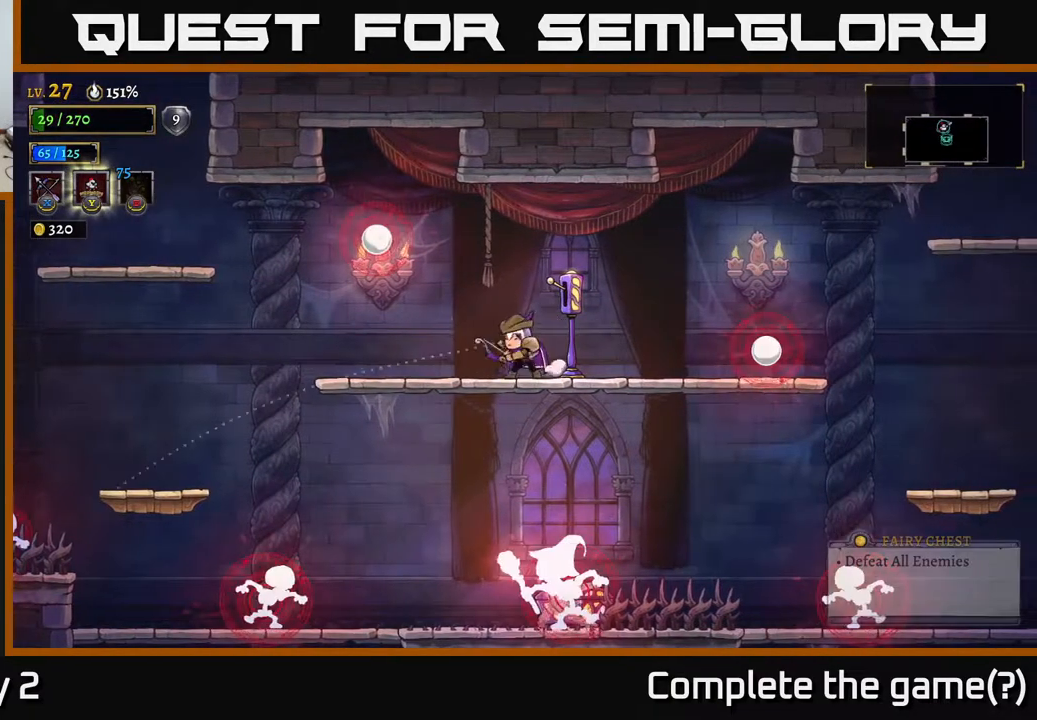
{"buttons": ["X"], "left_stick": "down", "right_stick": "center", "events": [[100, "left_stick", "down"]]}
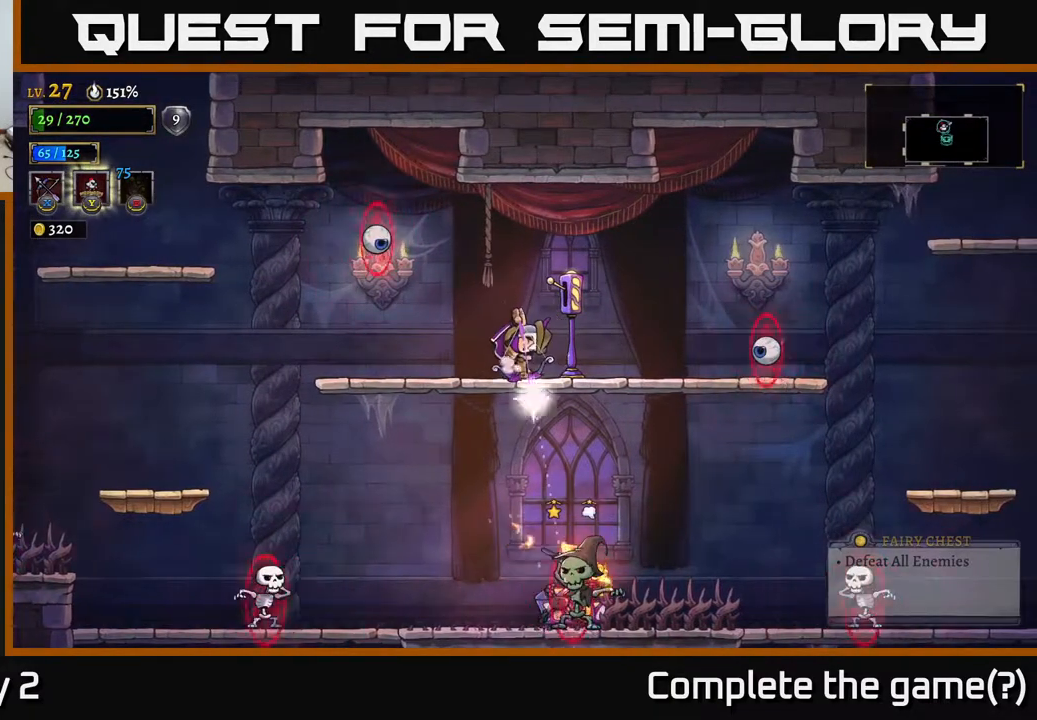
{"buttons": [], "left_stick": "right", "right_stick": "center", "events": [[150, "X", "up"], [333, "left_stick", "center"], [483, "left_stick", "right"]]}
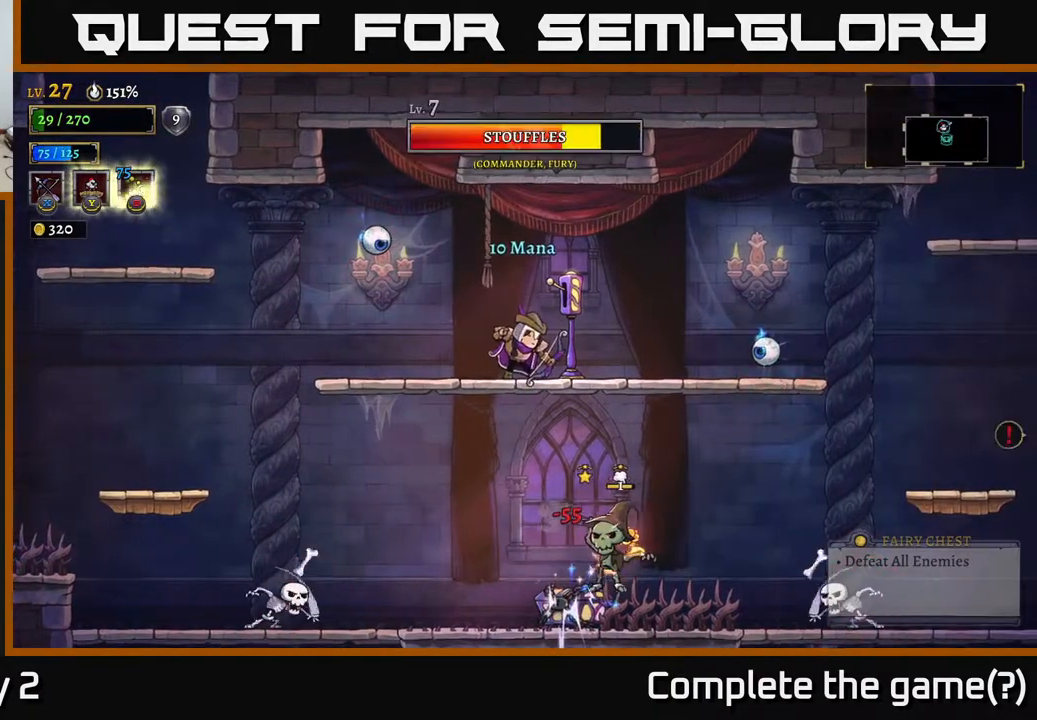
{"buttons": ["A"], "left_stick": "right", "right_stick": "center", "events": [[233, "A", "down"]]}
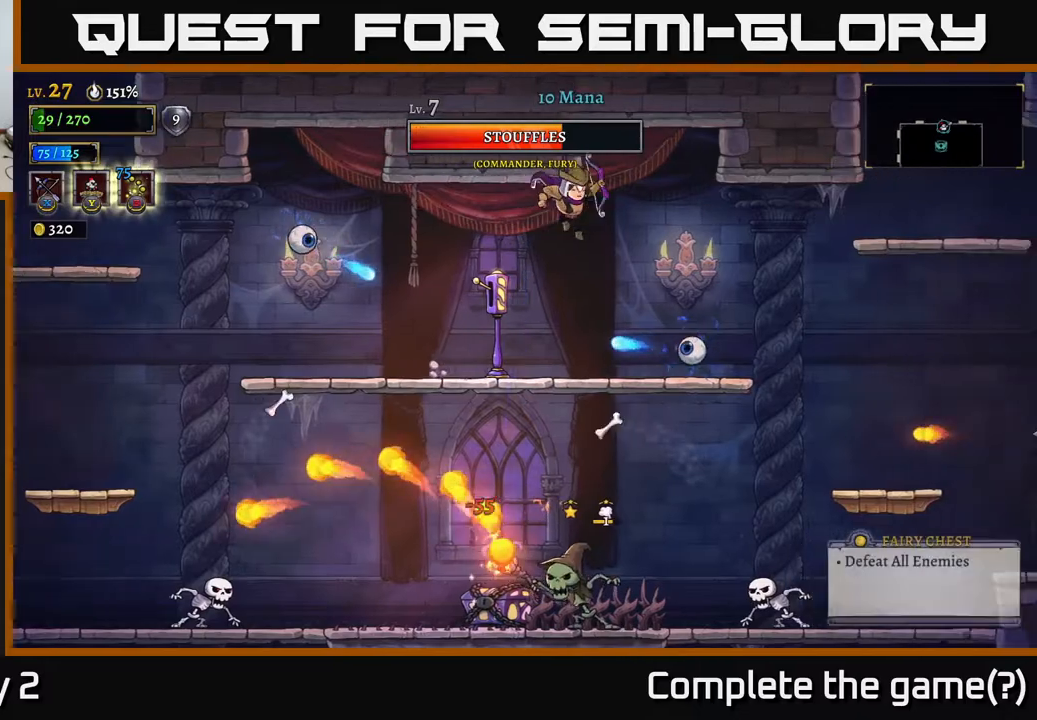
{"buttons": ["A", "R2"], "left_stick": "right", "right_stick": "center", "events": [[267, "R2", "down"]]}
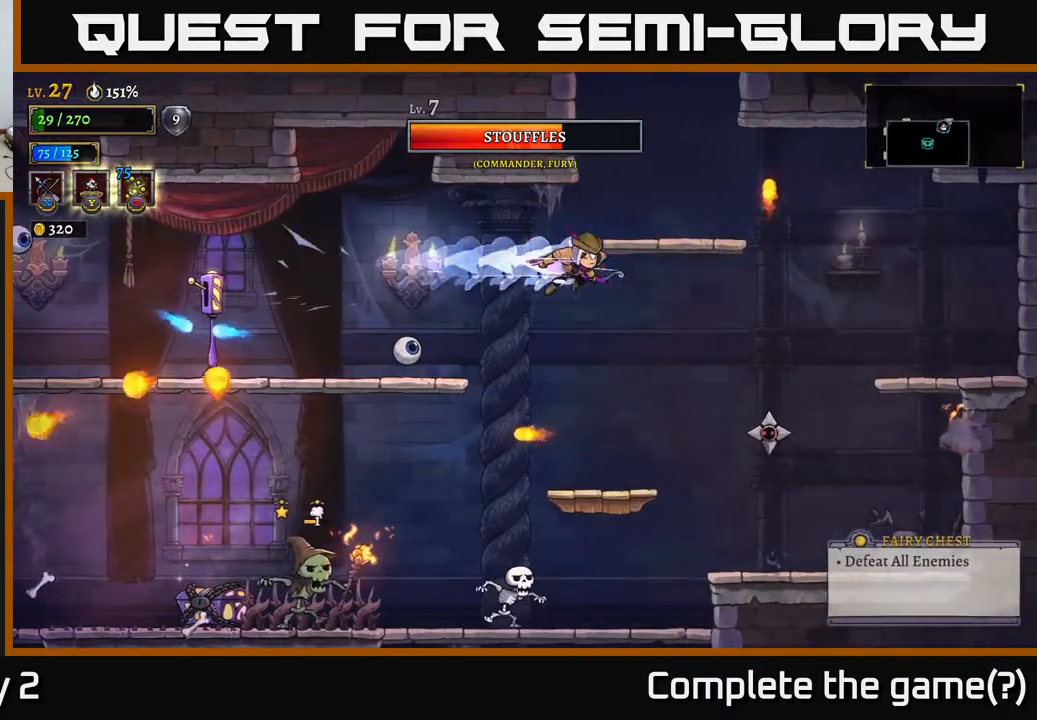
{"buttons": ["X"], "left_stick": "left", "right_stick": "center", "events": [[50, "A", "up"], [50, "R2", "up"], [50, "X", "down"], [100, "left_stick", "left"]]}